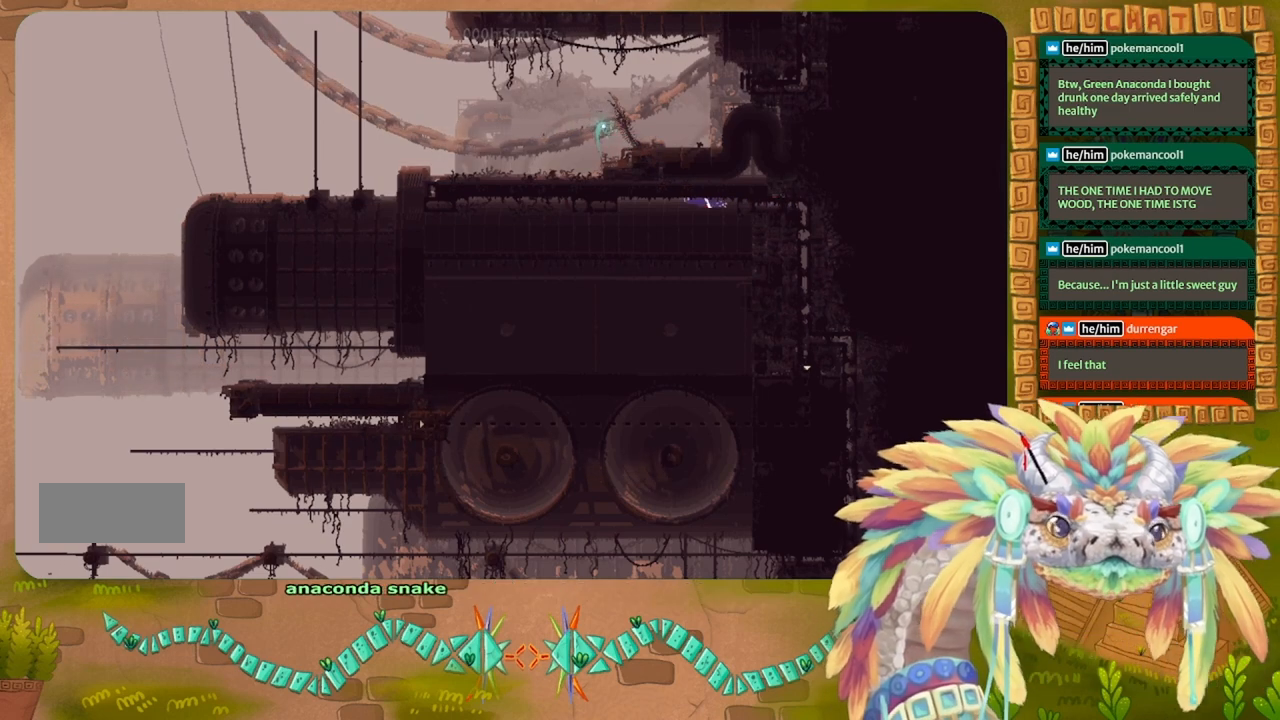
Gameplay with keyboard; each line is a JSON object with the keys held at the frame after it. "events" lists presses ("down") and releases ("up") of "down", "g", "left", "r", "right", "t" and "up" between this image and that frame as [ms after this image, input, new state], when the widget could be followed in between. No other keys are recorded. Mouse input is not recorded. Not read: other_keys.
{"keys": ["left"], "events": []}
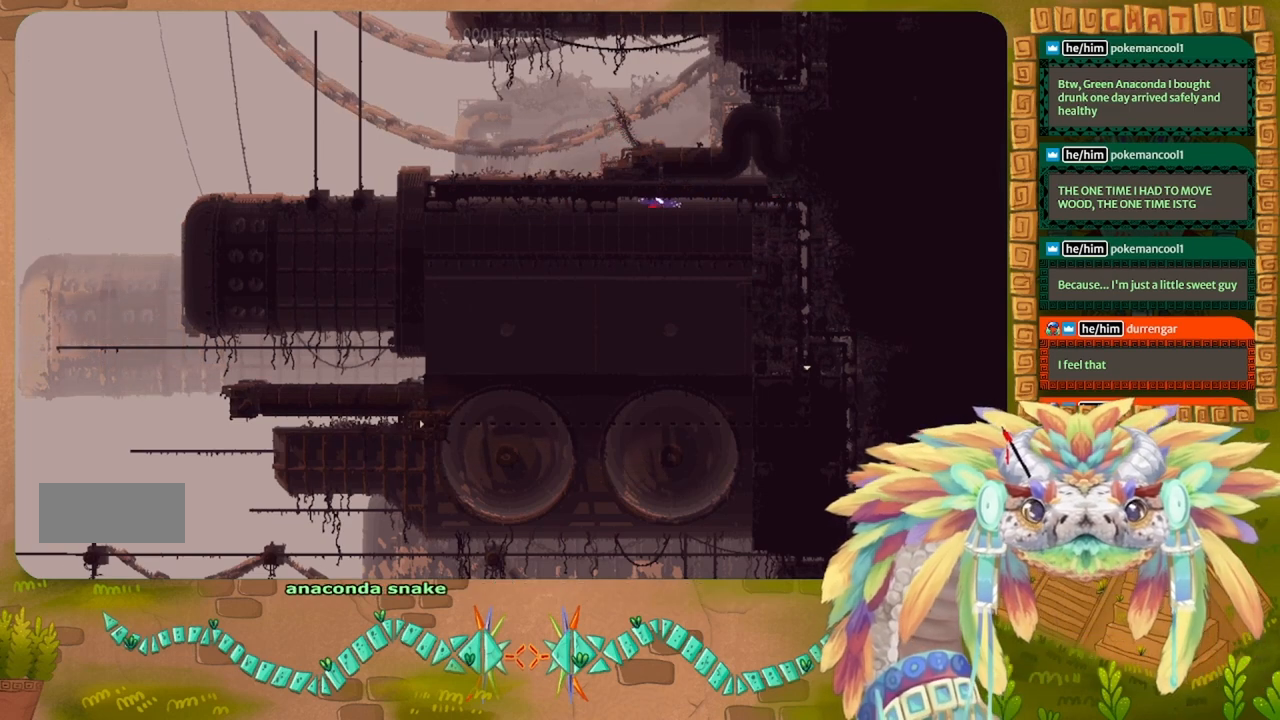
{"keys": ["left"], "events": []}
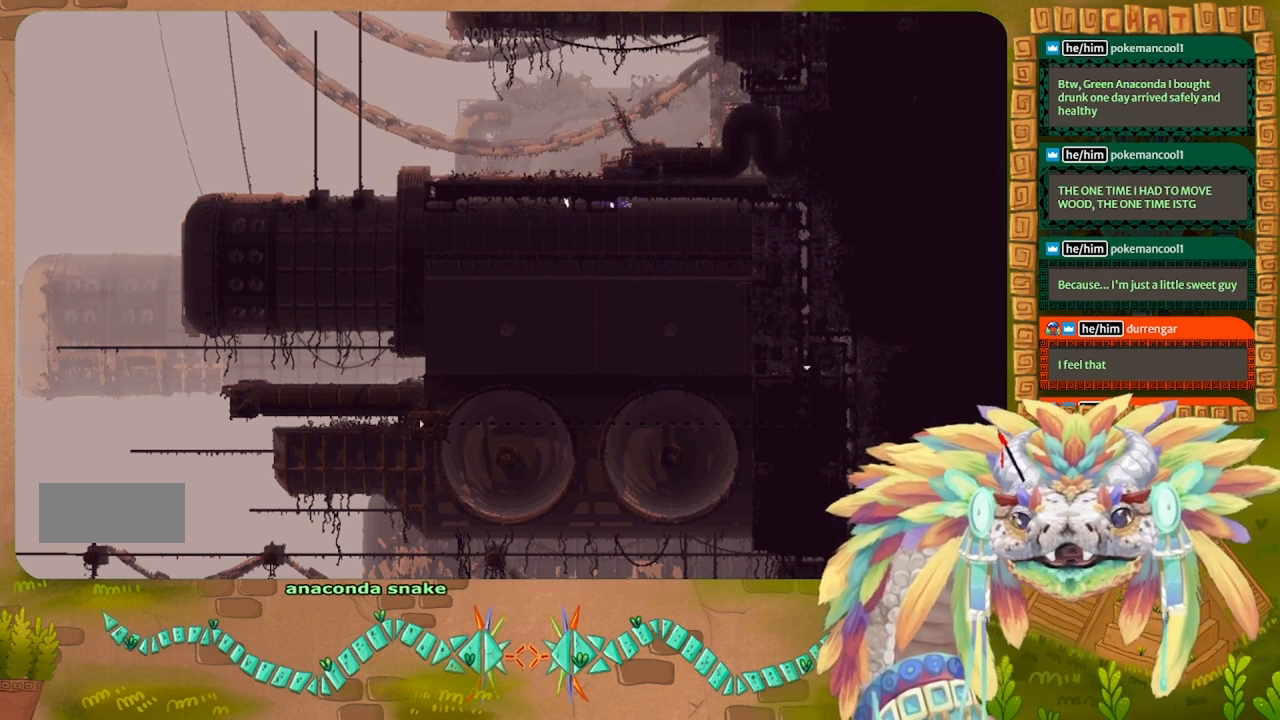
{"keys": ["left"], "events": []}
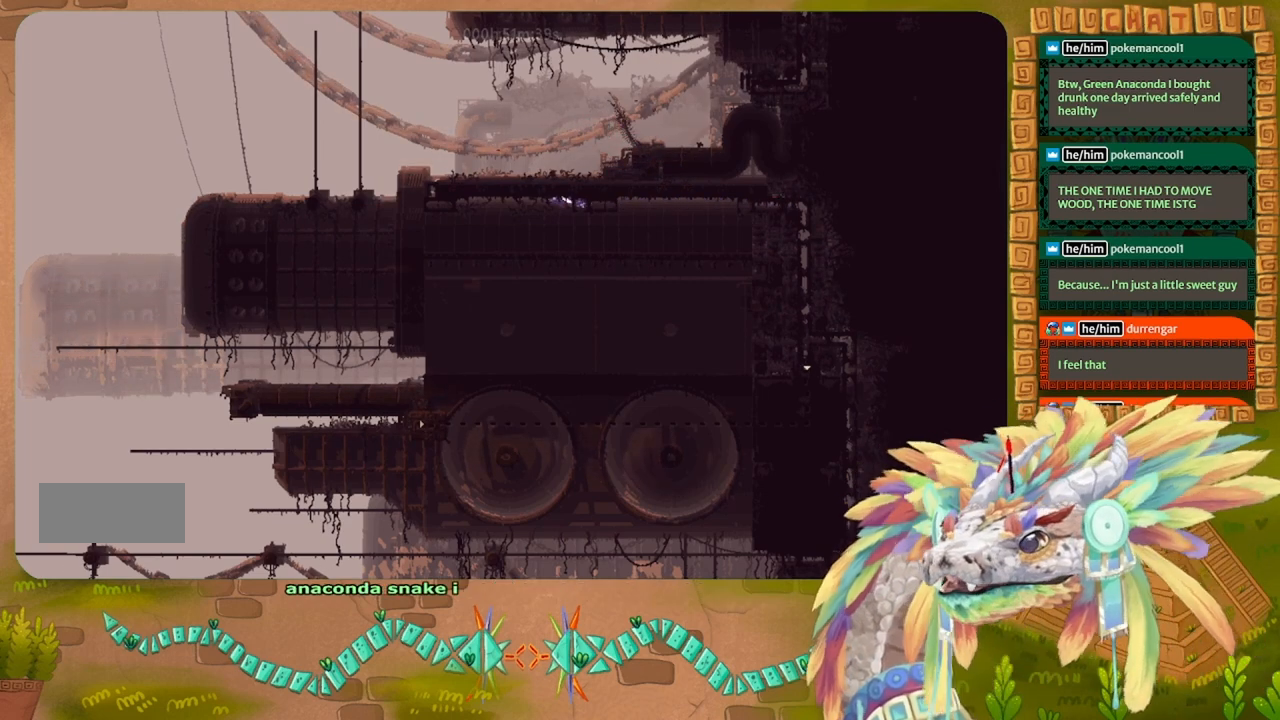
{"keys": ["left"], "events": []}
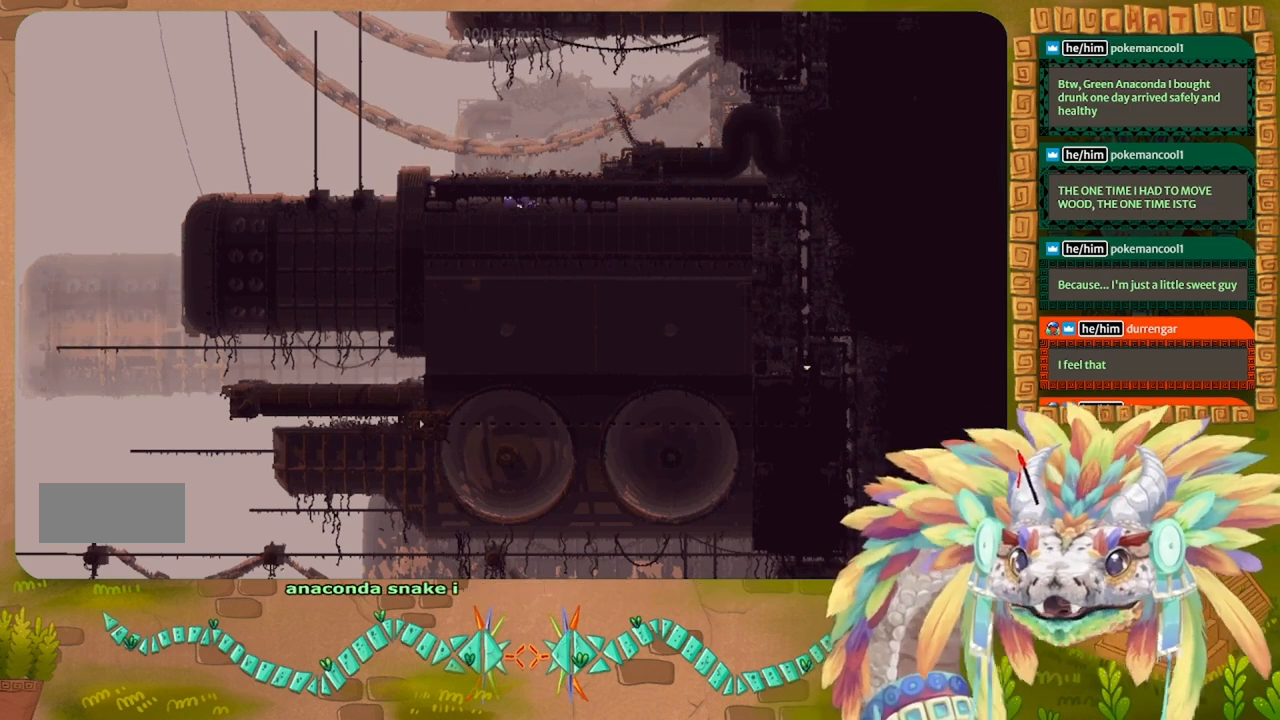
{"keys": ["left"], "events": []}
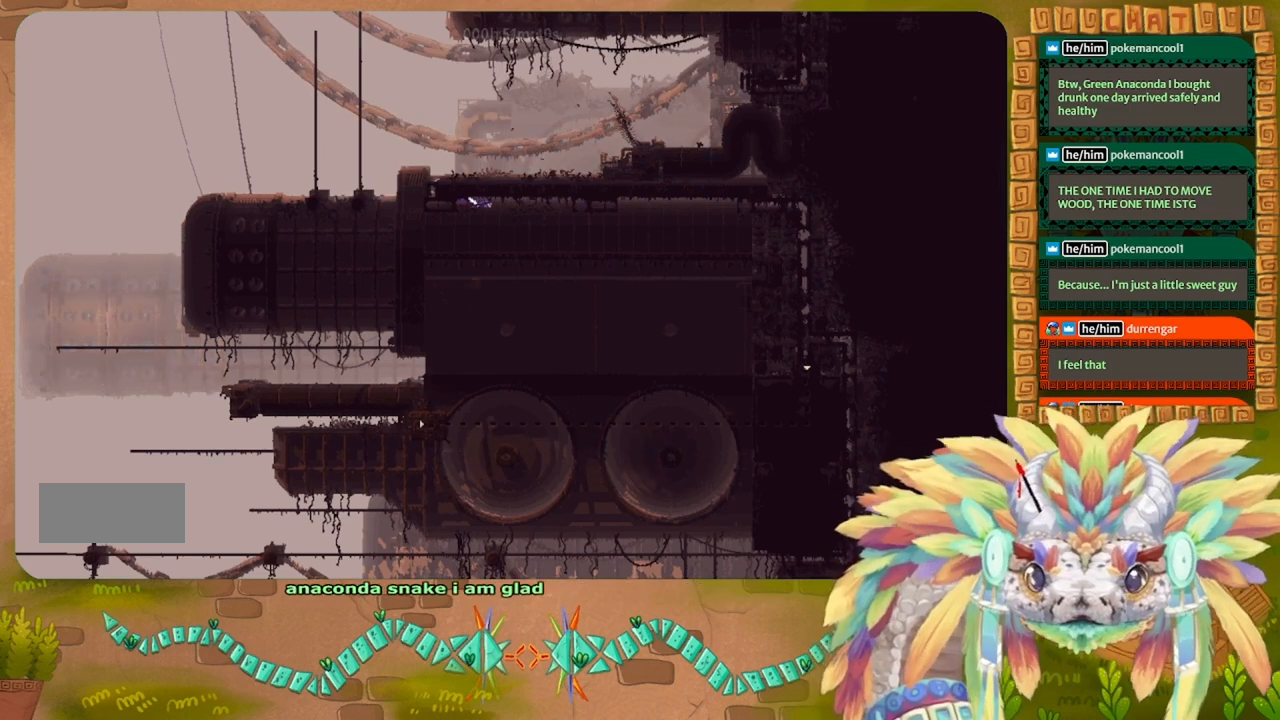
{"keys": ["up"], "events": [[366, "up", "down"], [433, "left", "up"]]}
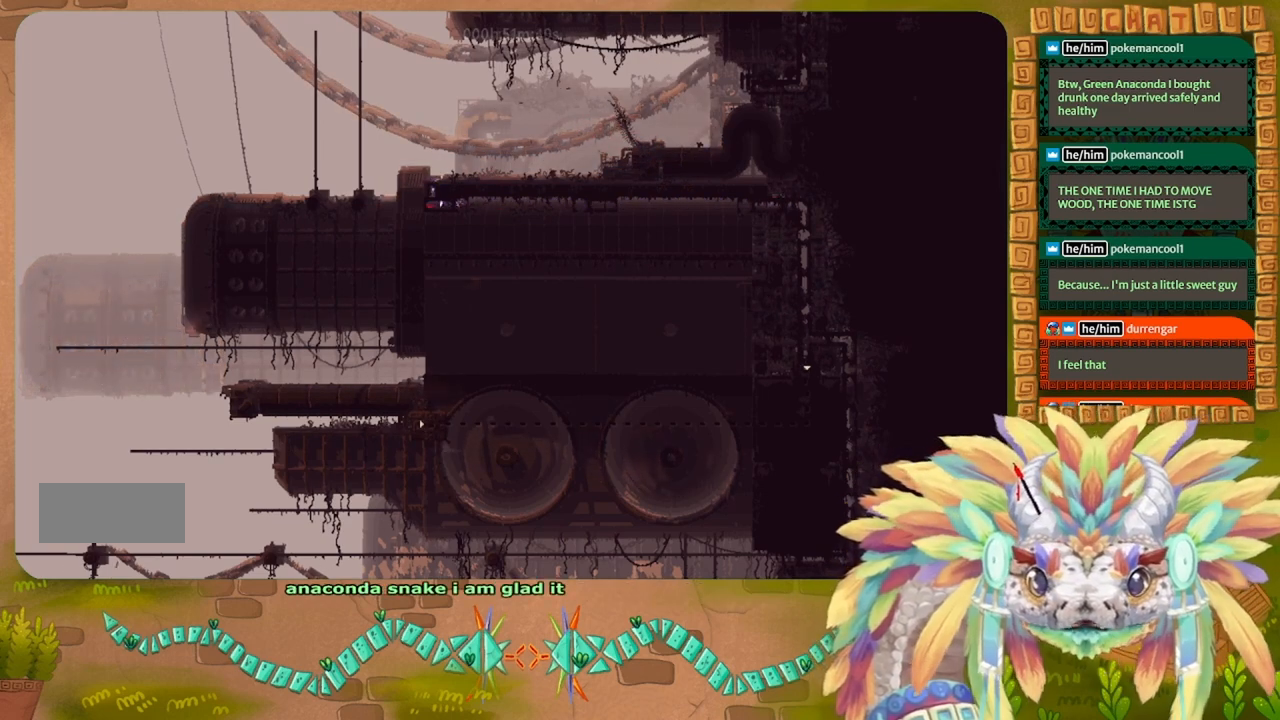
{"keys": ["right"], "events": [[233, "right", "down"], [500, "up", "up"]]}
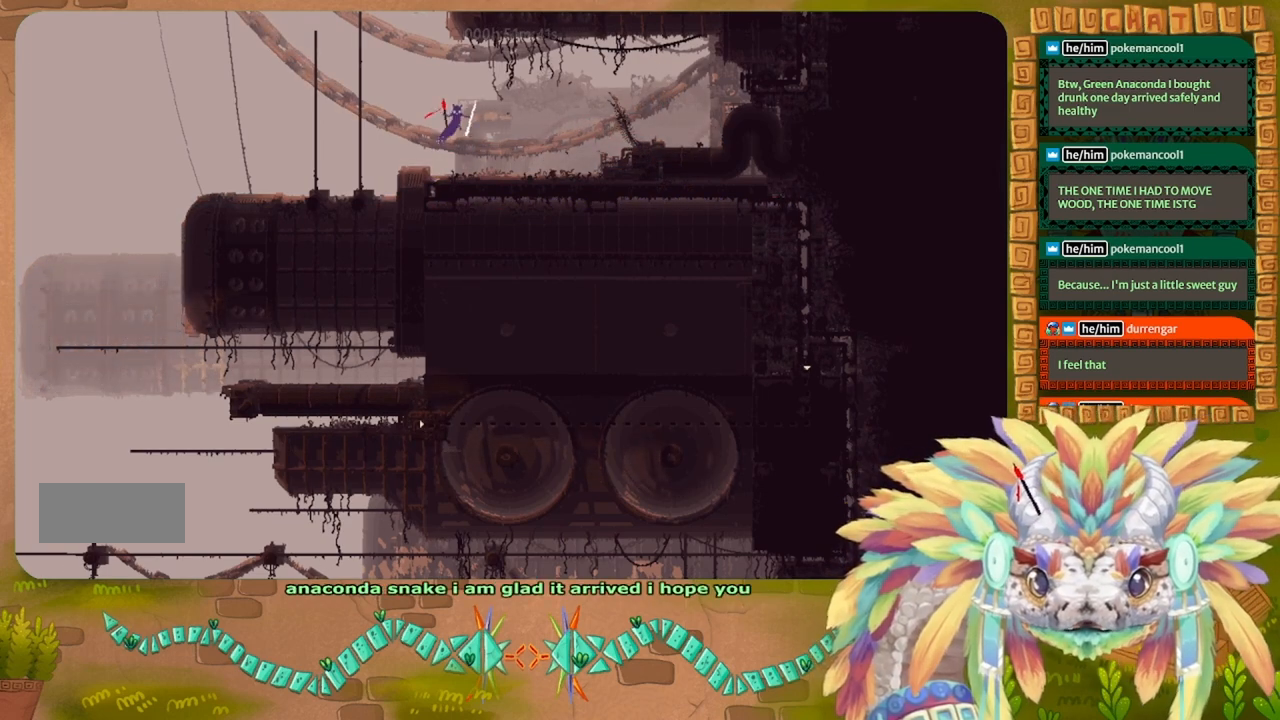
{"keys": ["right"], "events": []}
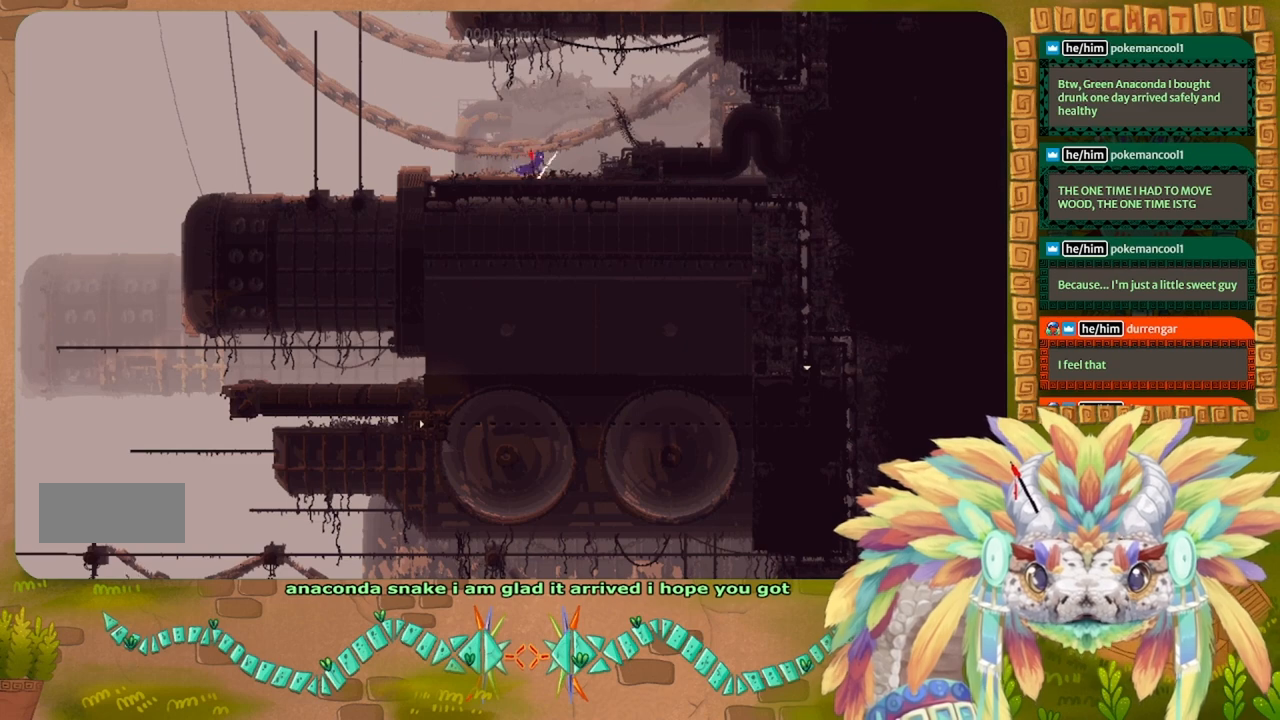
{"keys": ["right"], "events": []}
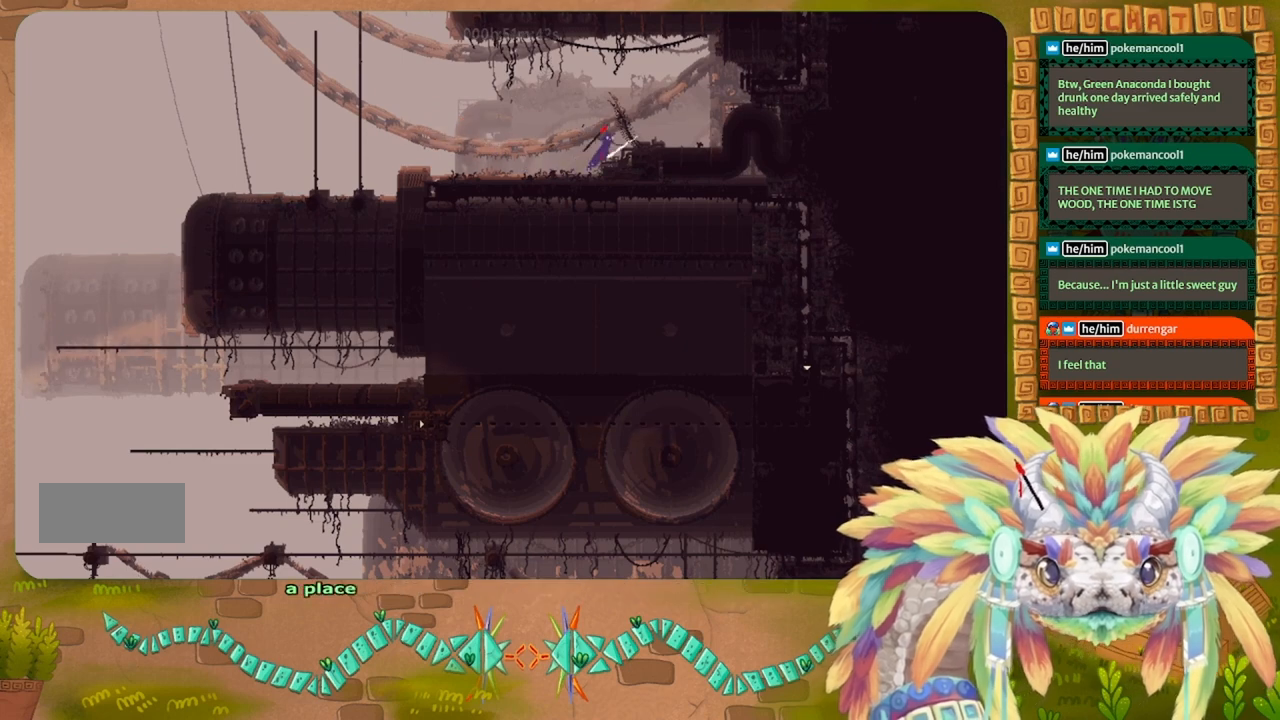
{"keys": ["right"], "events": []}
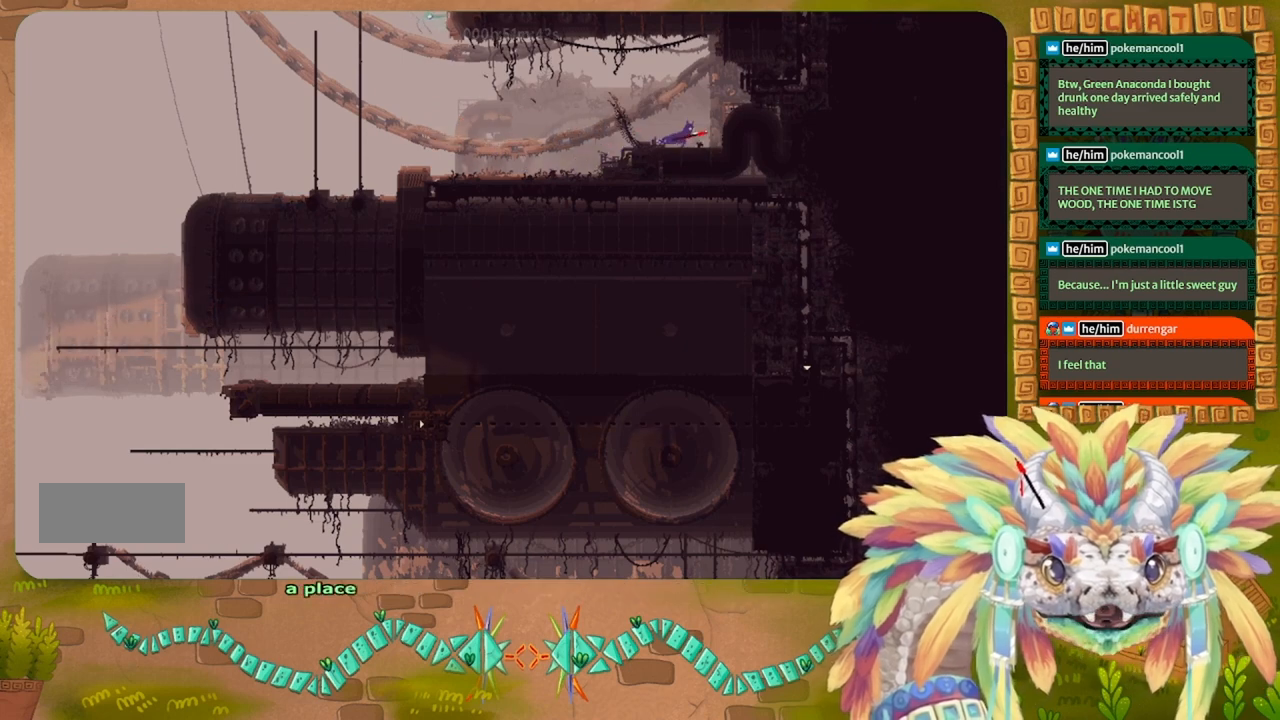
{"keys": ["right"], "events": []}
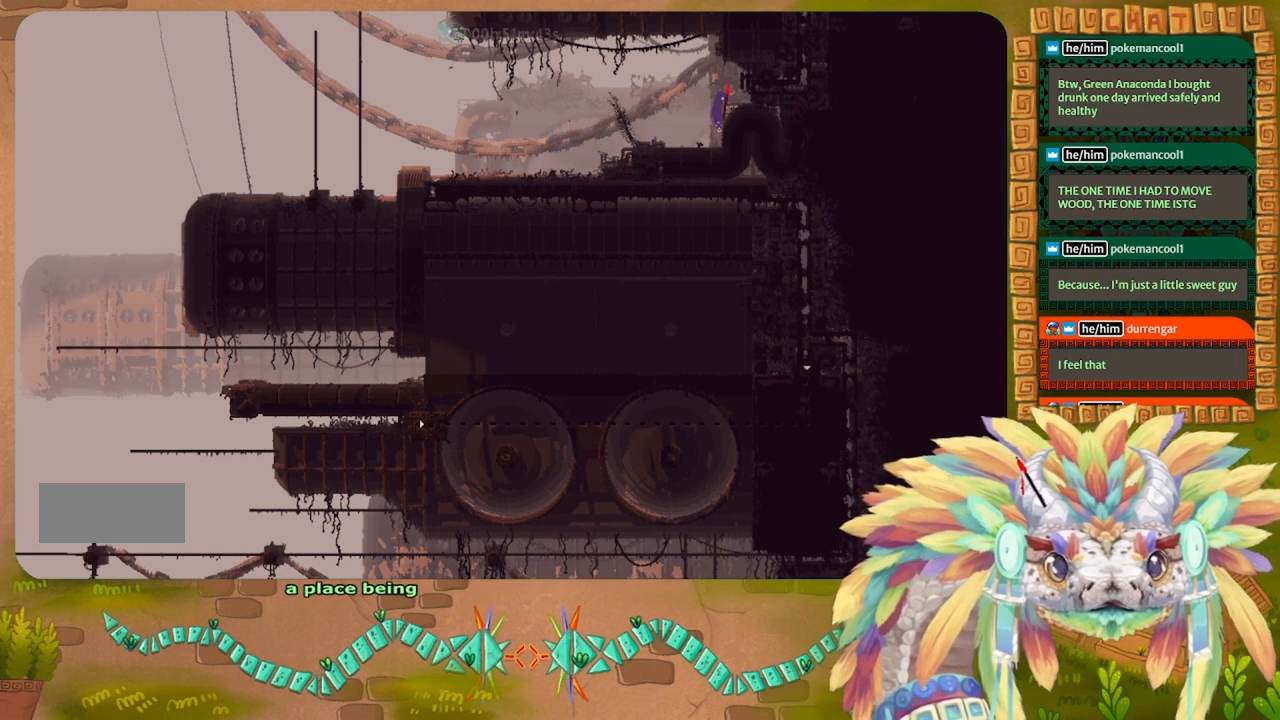
{"keys": ["right"], "events": []}
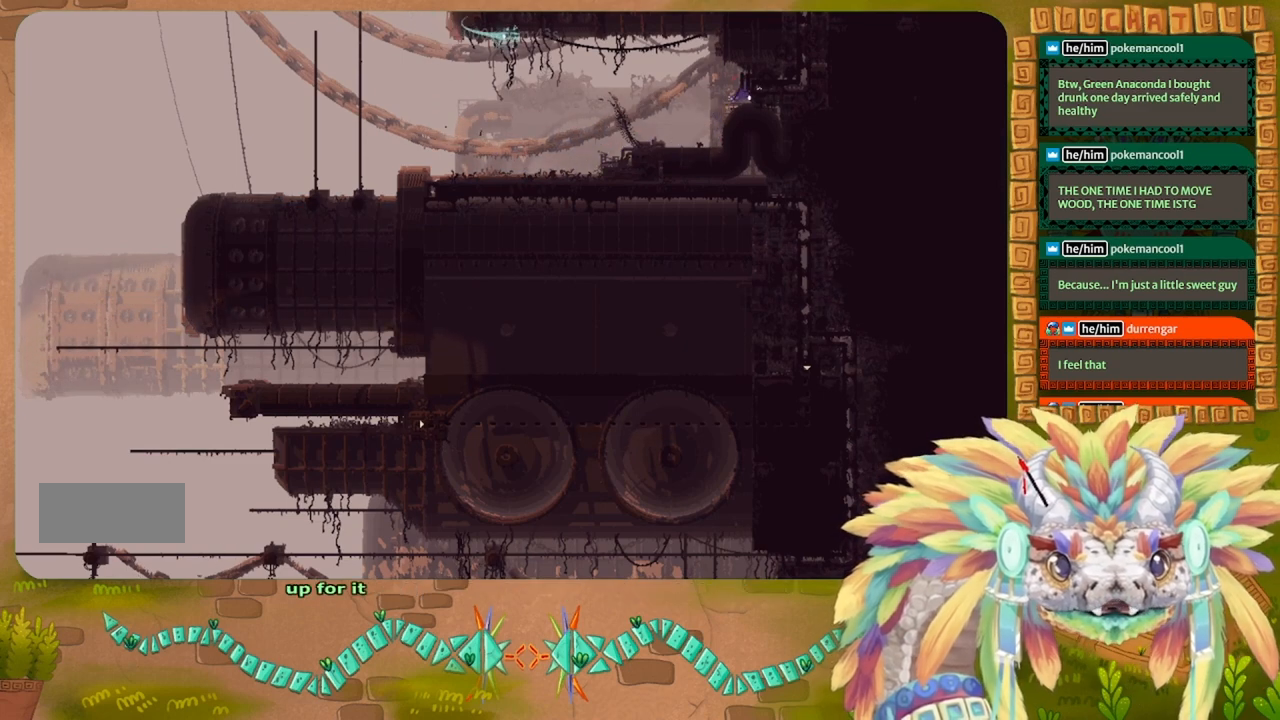
{"keys": ["right"], "events": []}
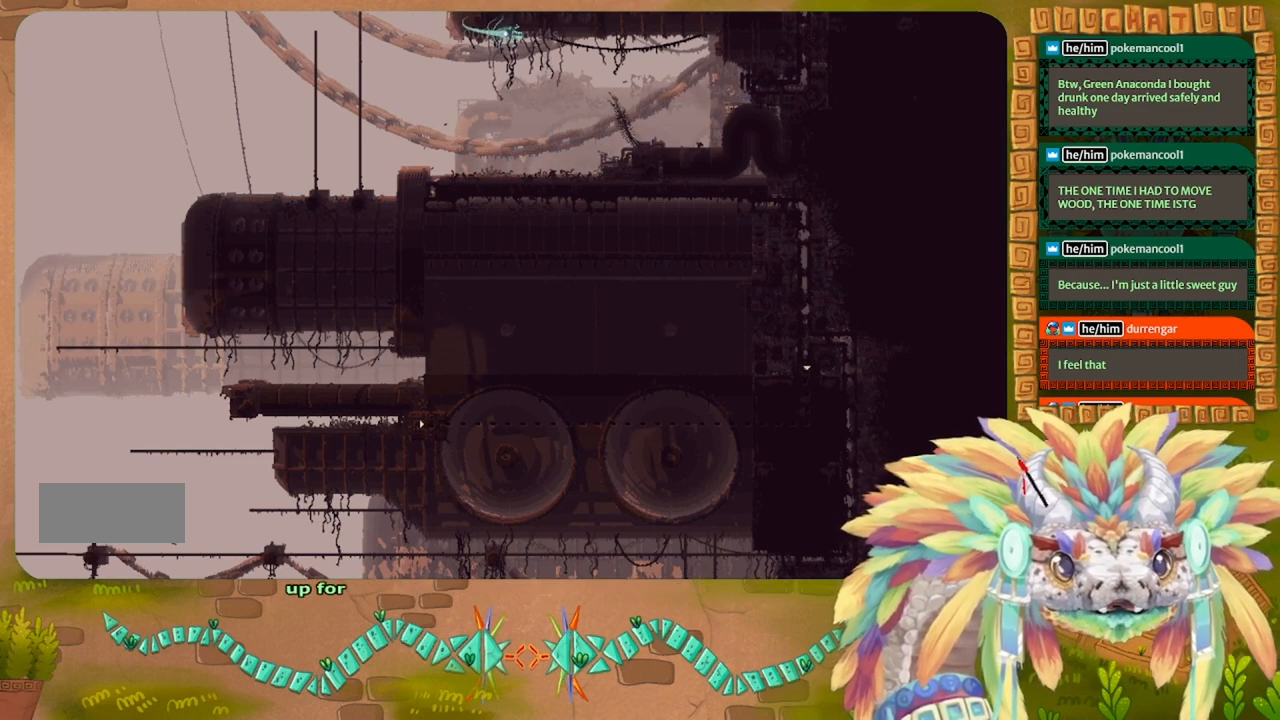
{"keys": ["up"], "events": [[433, "up", "down"], [466, "right", "up"]]}
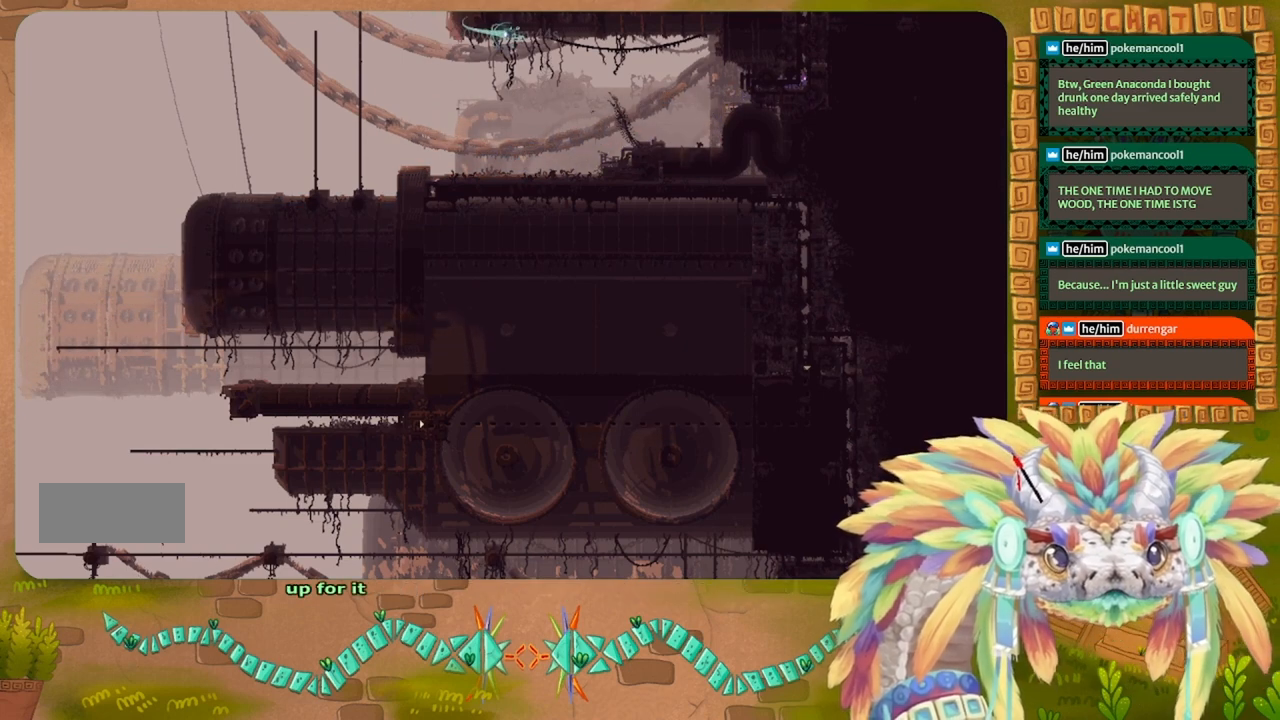
{"keys": ["up"], "events": []}
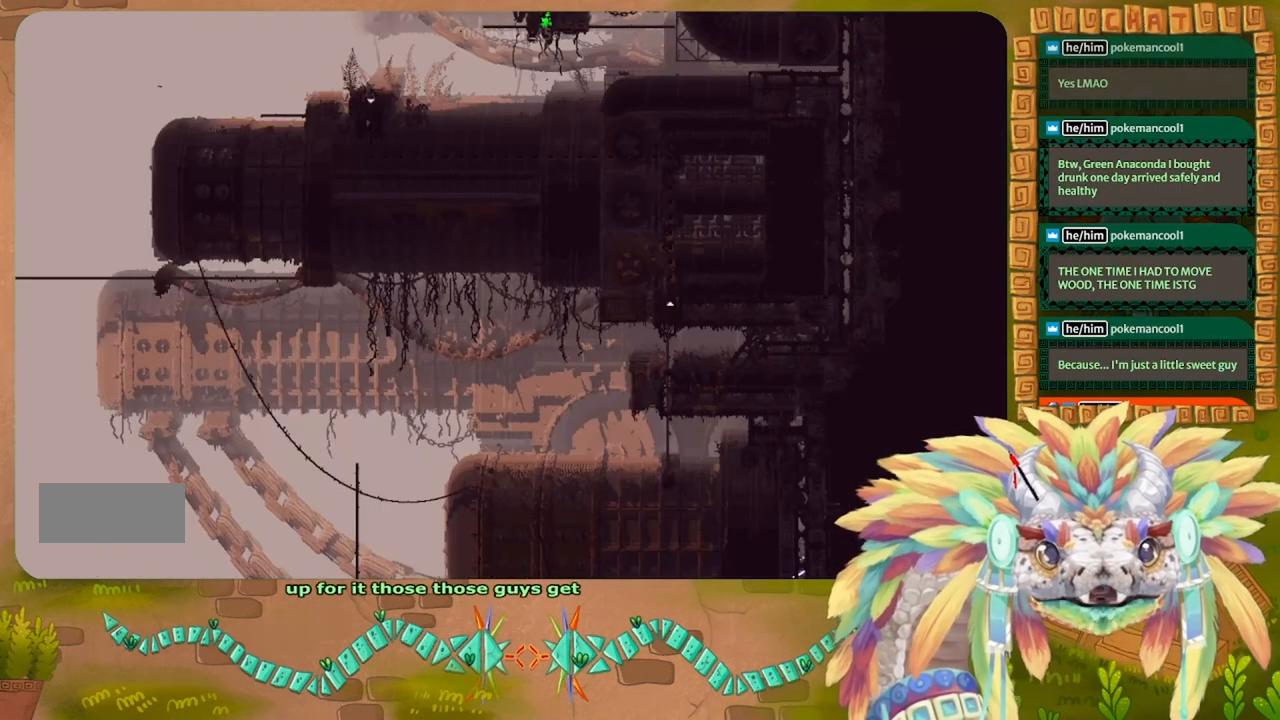
{"keys": ["up"], "events": []}
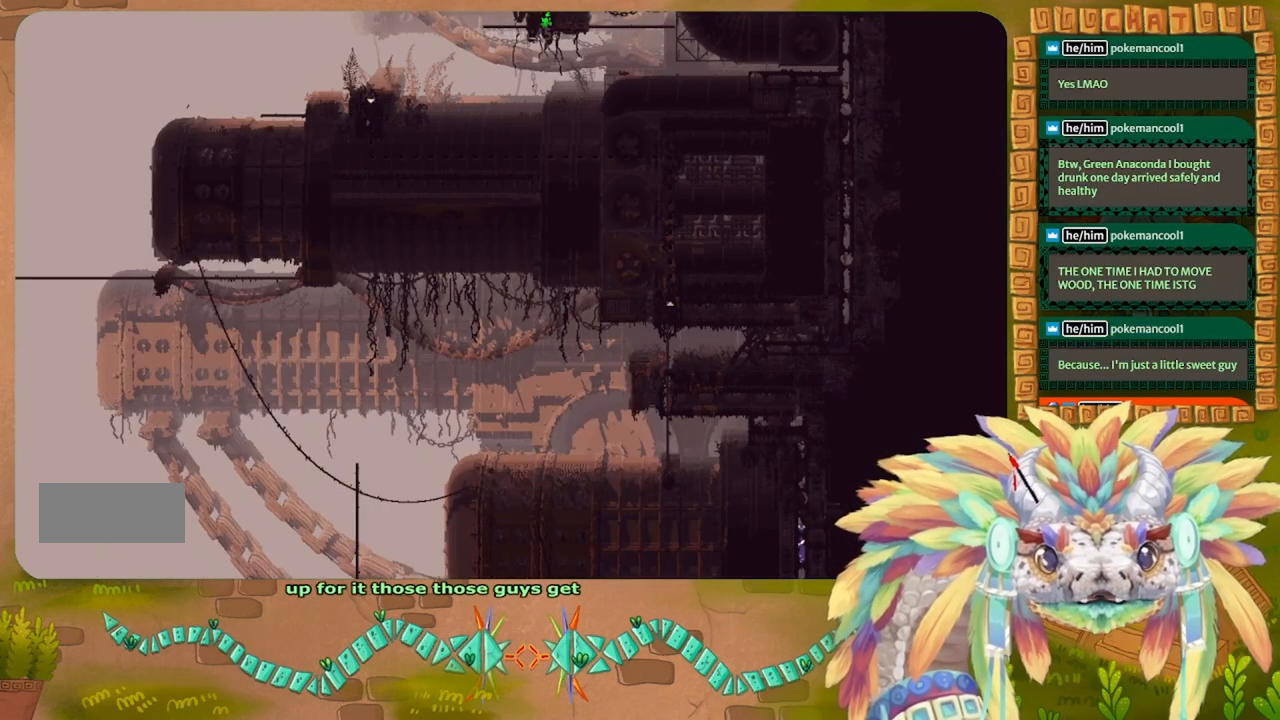
{"keys": ["up"], "events": []}
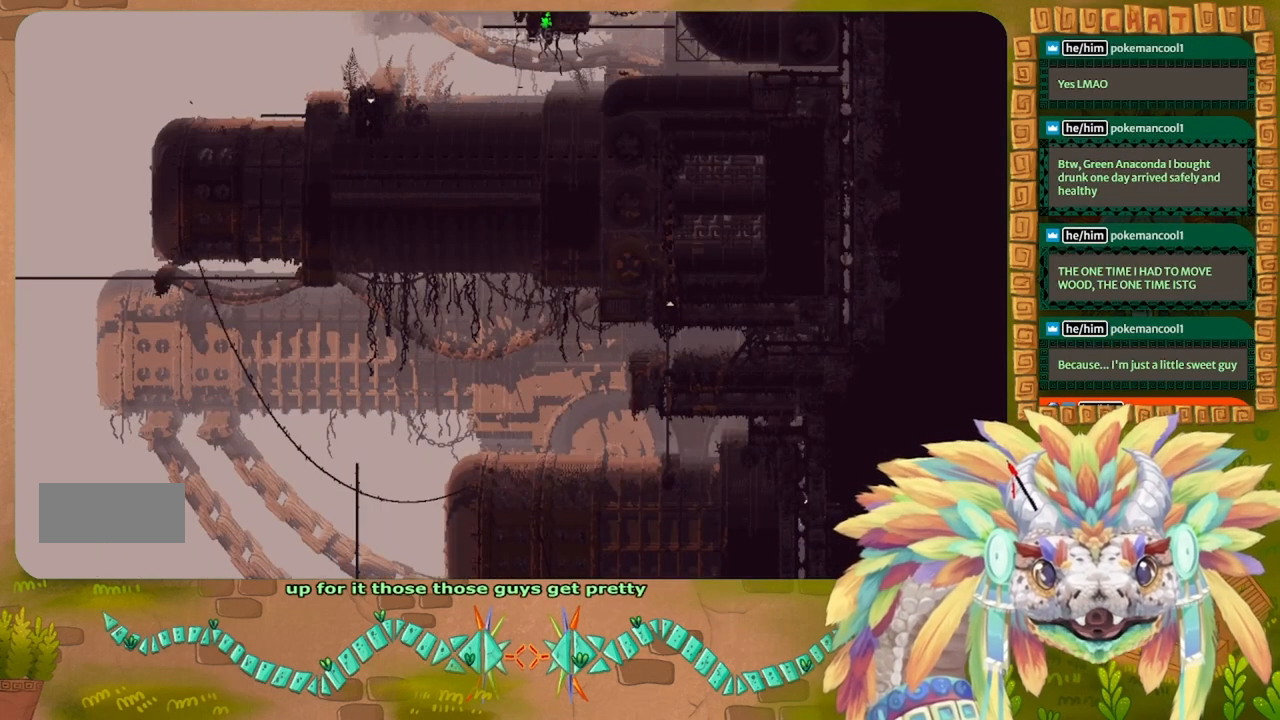
{"keys": ["up"], "events": []}
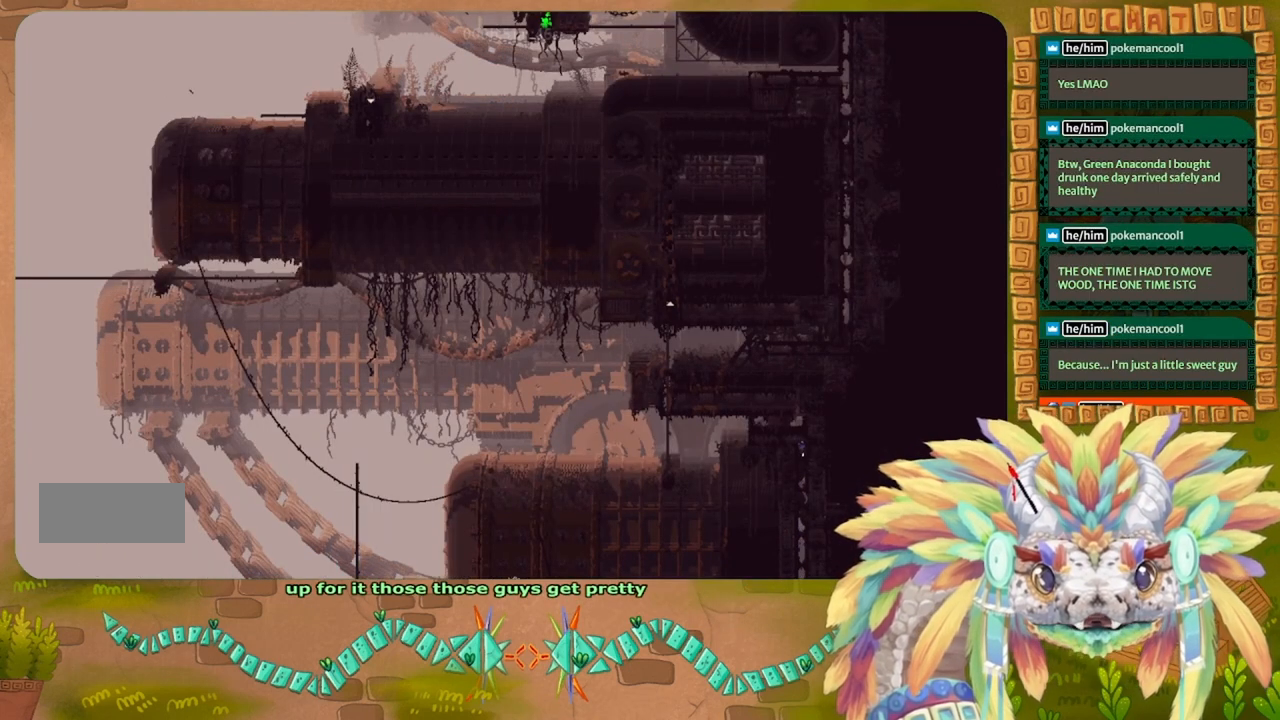
{"keys": ["left"], "events": [[400, "left", "down"], [466, "up", "up"]]}
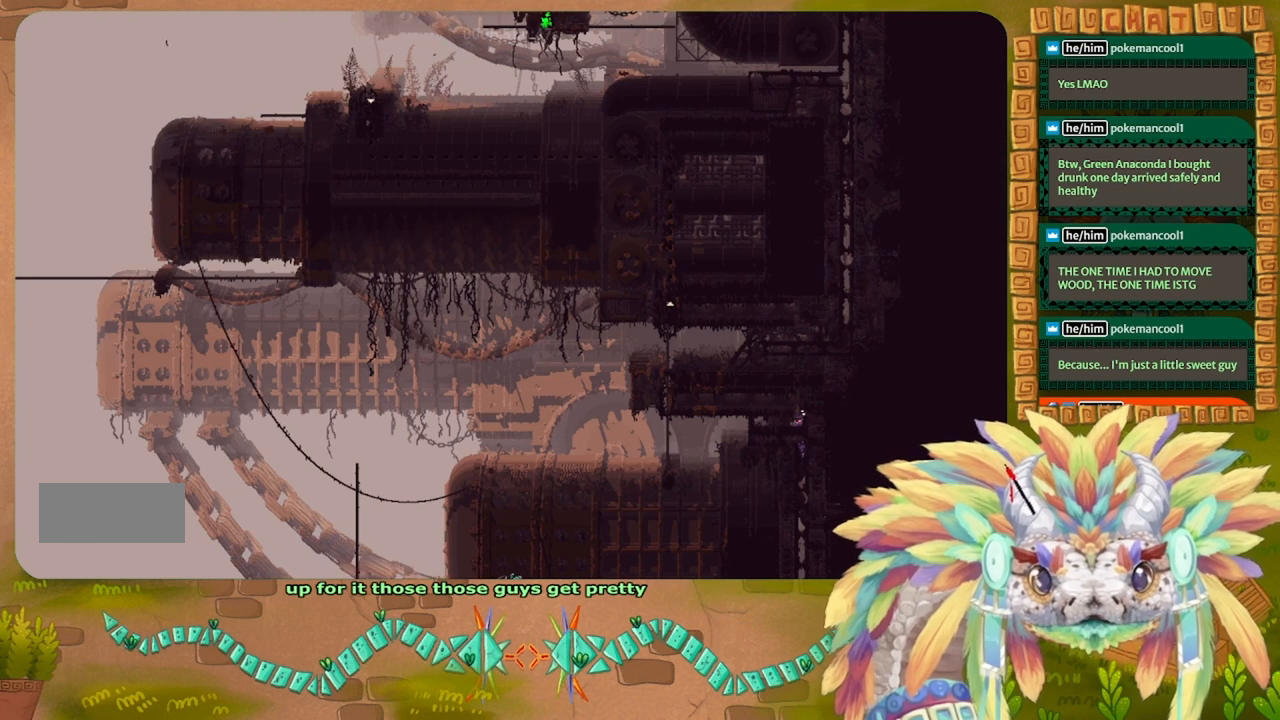
{"keys": ["left"], "events": []}
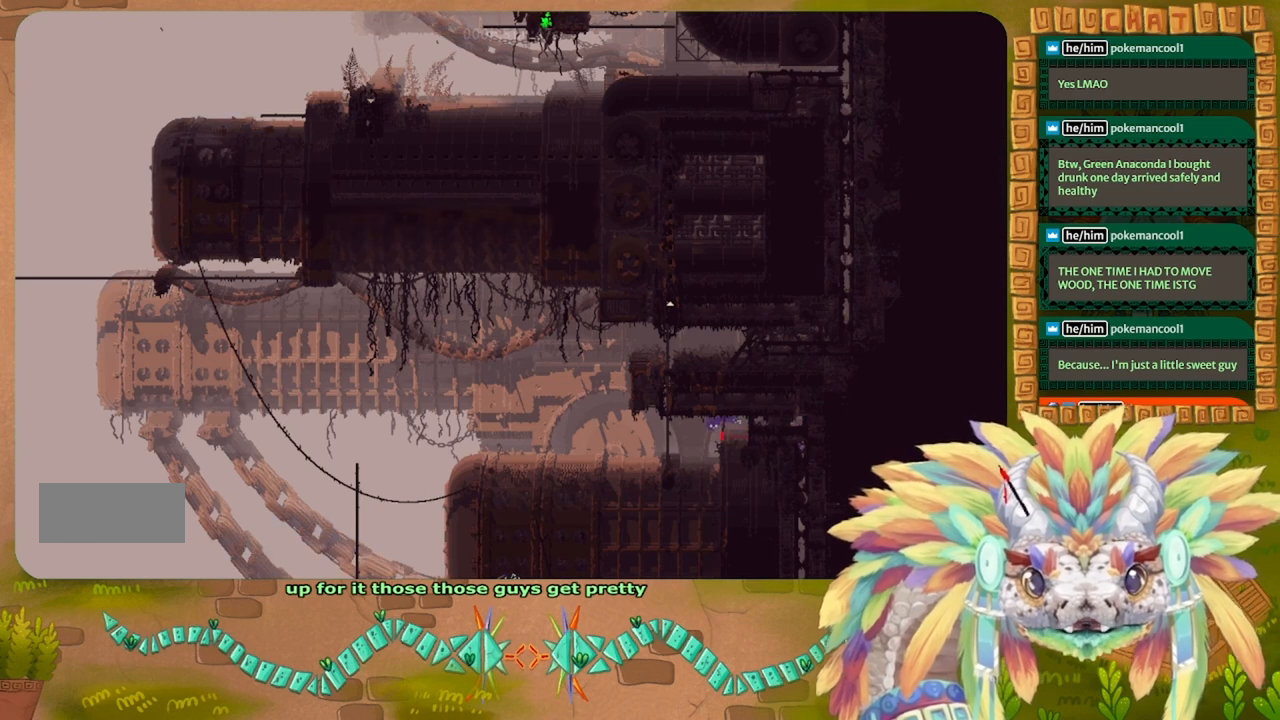
{"keys": ["up"], "events": [[166, "up", "down"], [266, "left", "up"]]}
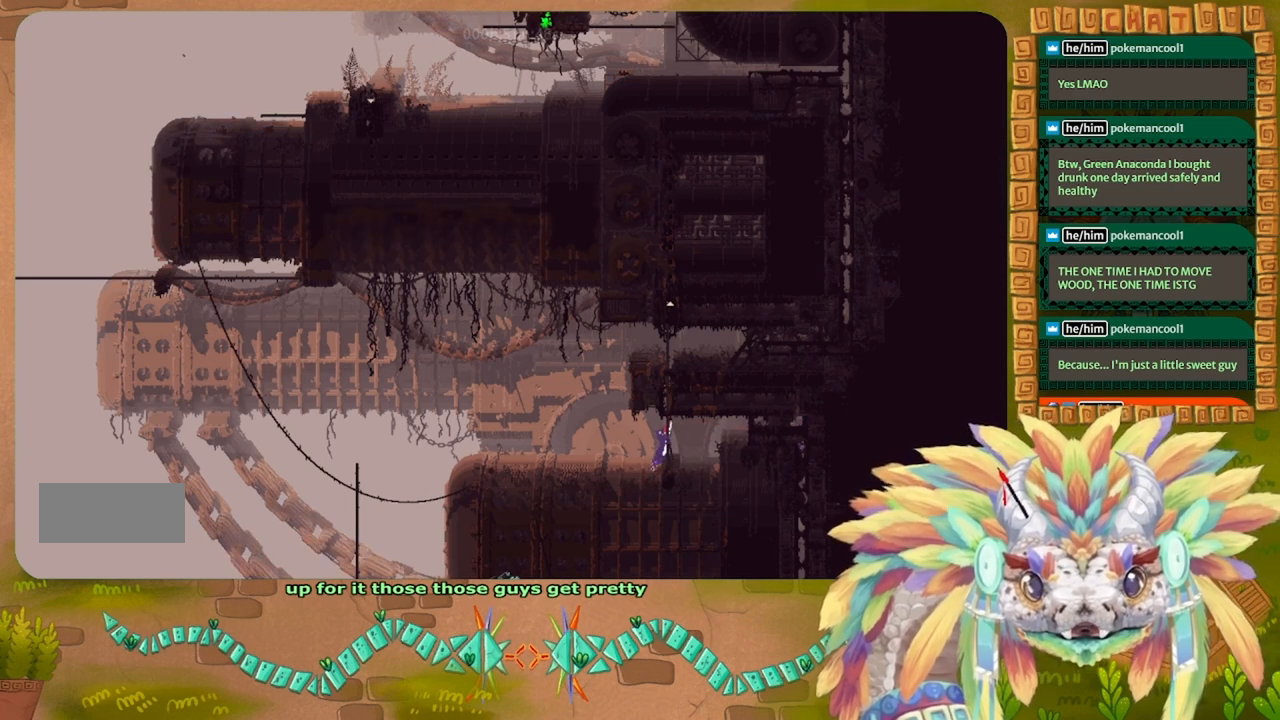
{"keys": ["up"], "events": []}
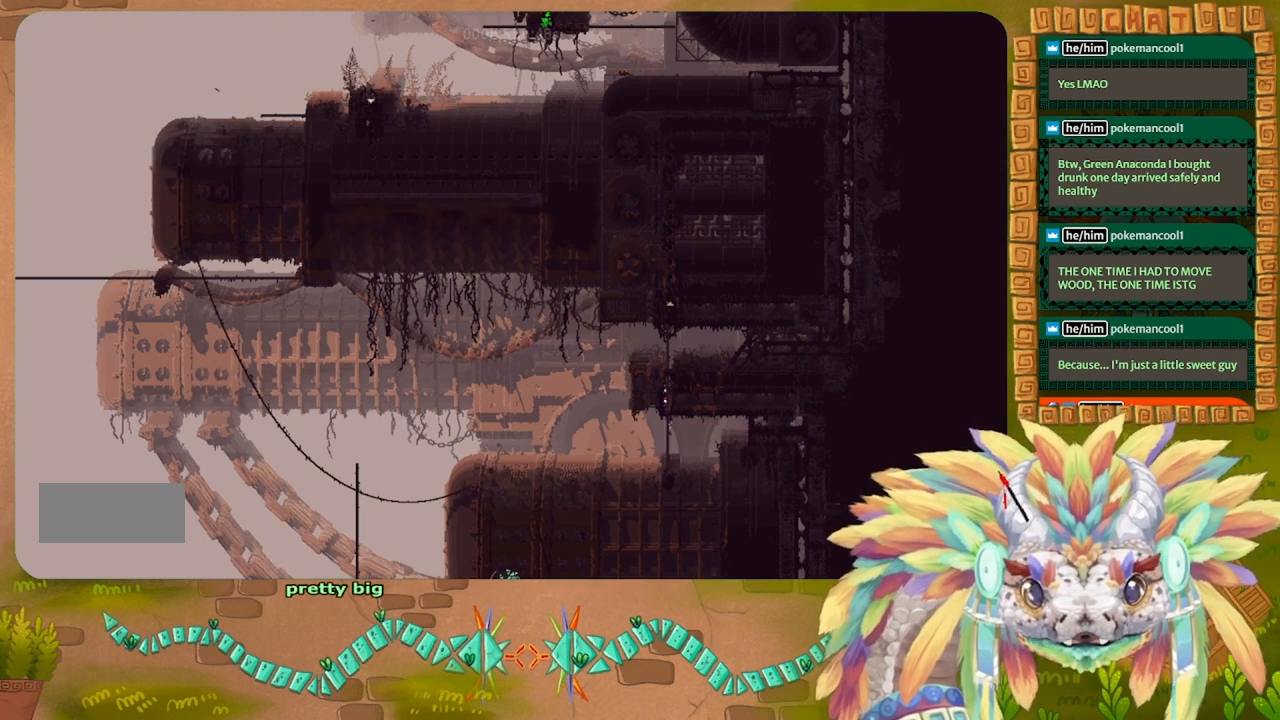
{"keys": ["up"], "events": []}
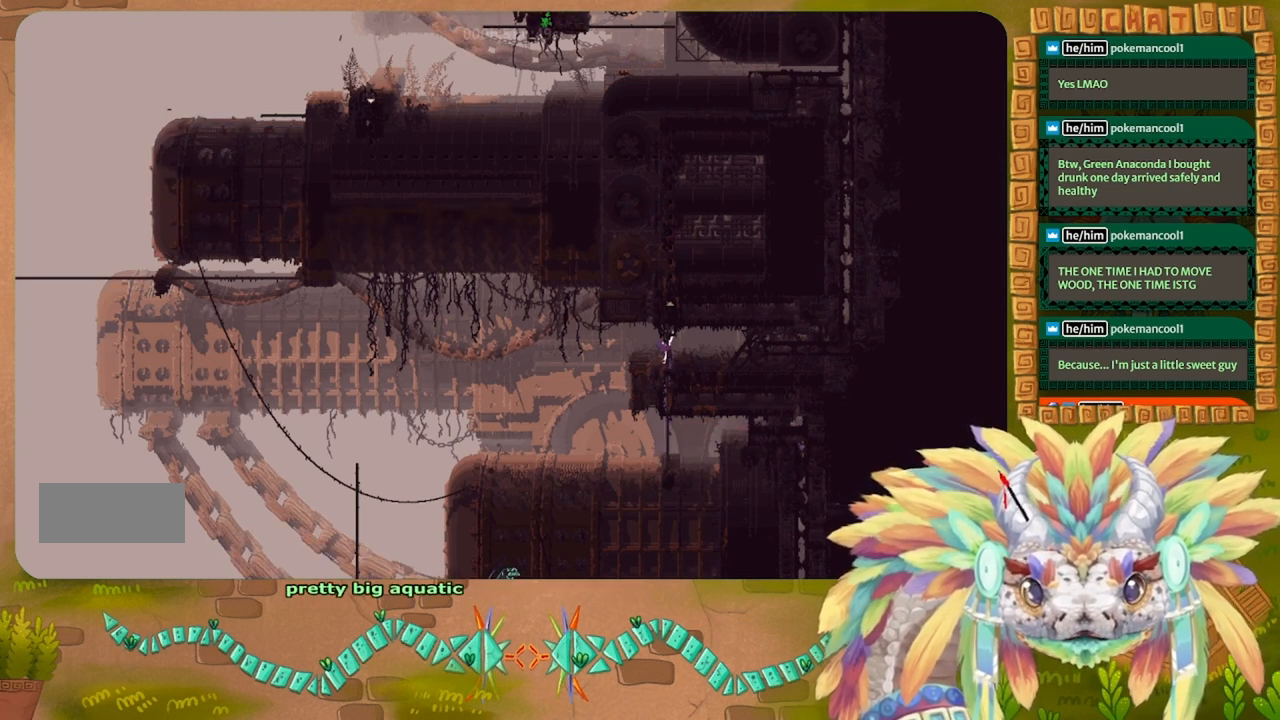
{"keys": ["right"], "events": [[33, "up", "up"], [333, "right", "down"]]}
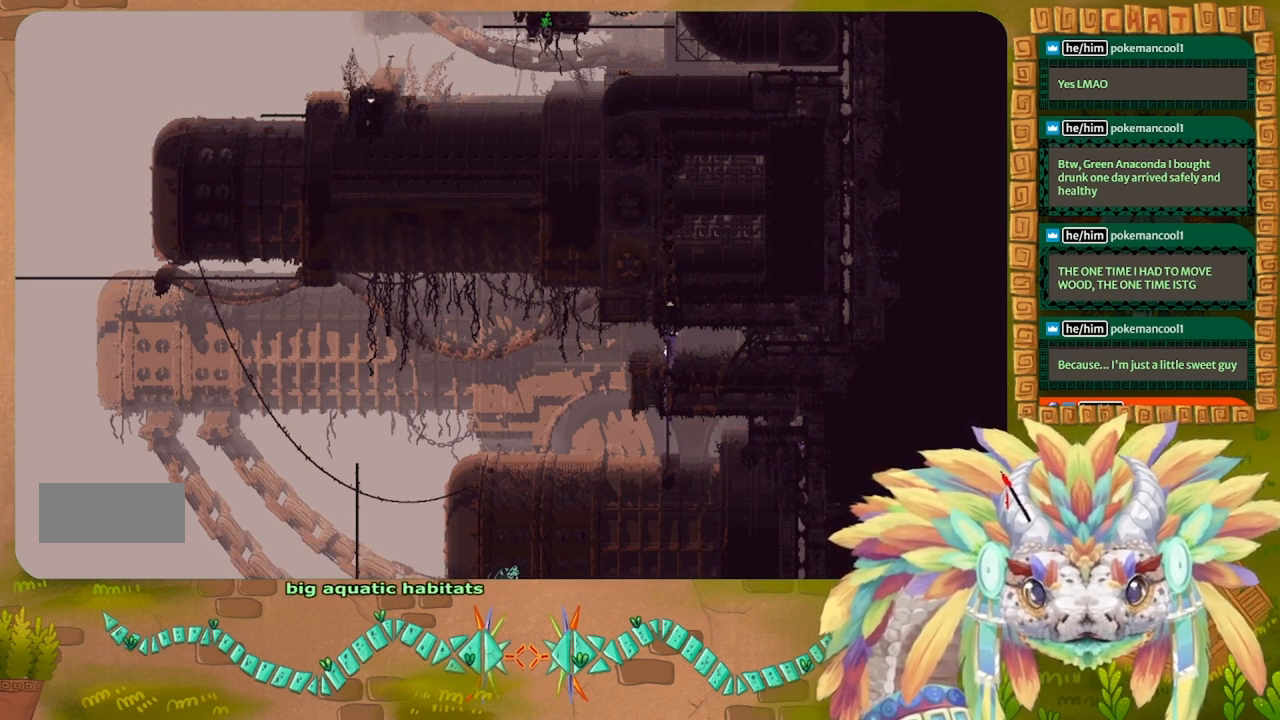
{"keys": ["right"], "events": []}
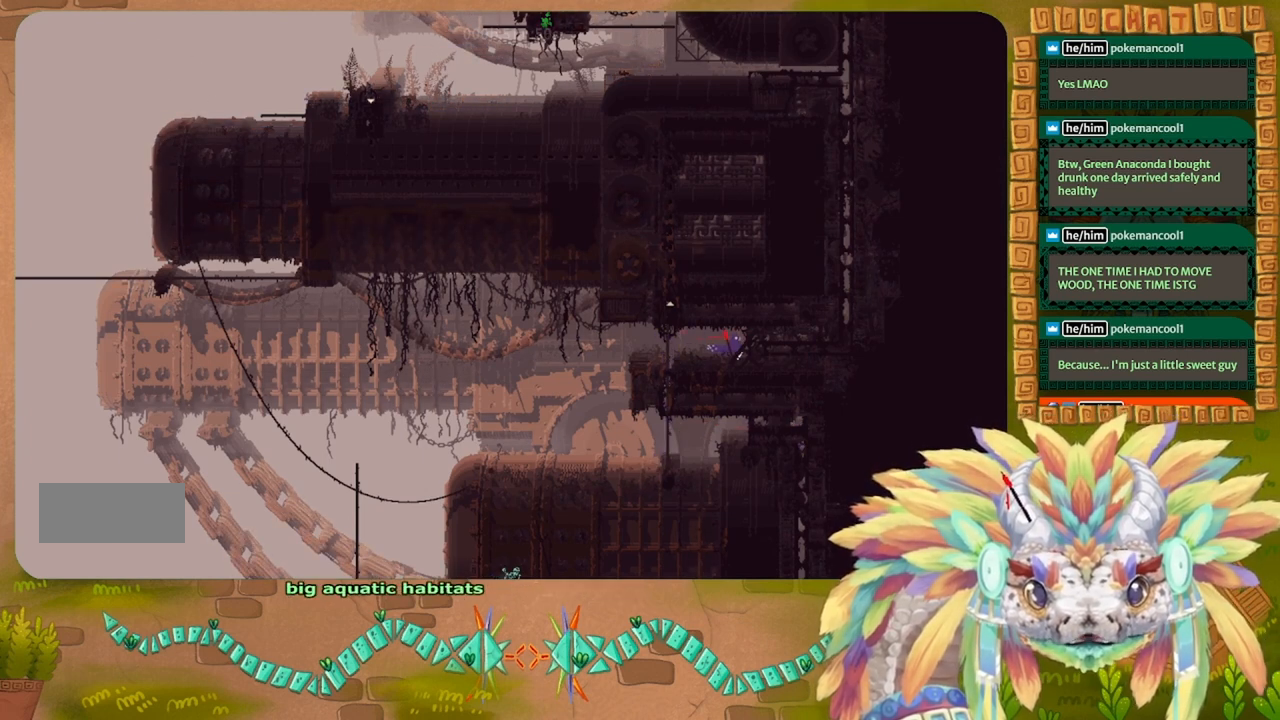
{"keys": ["right"], "events": []}
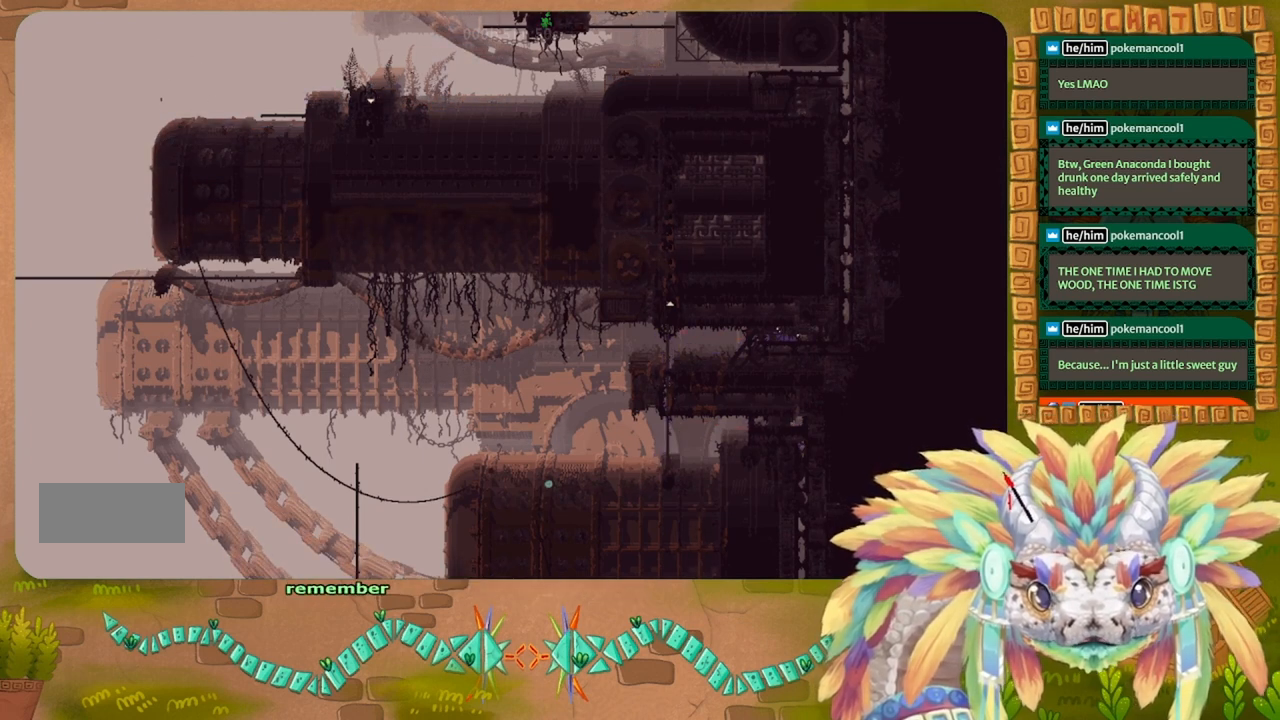
{"keys": ["right"], "events": []}
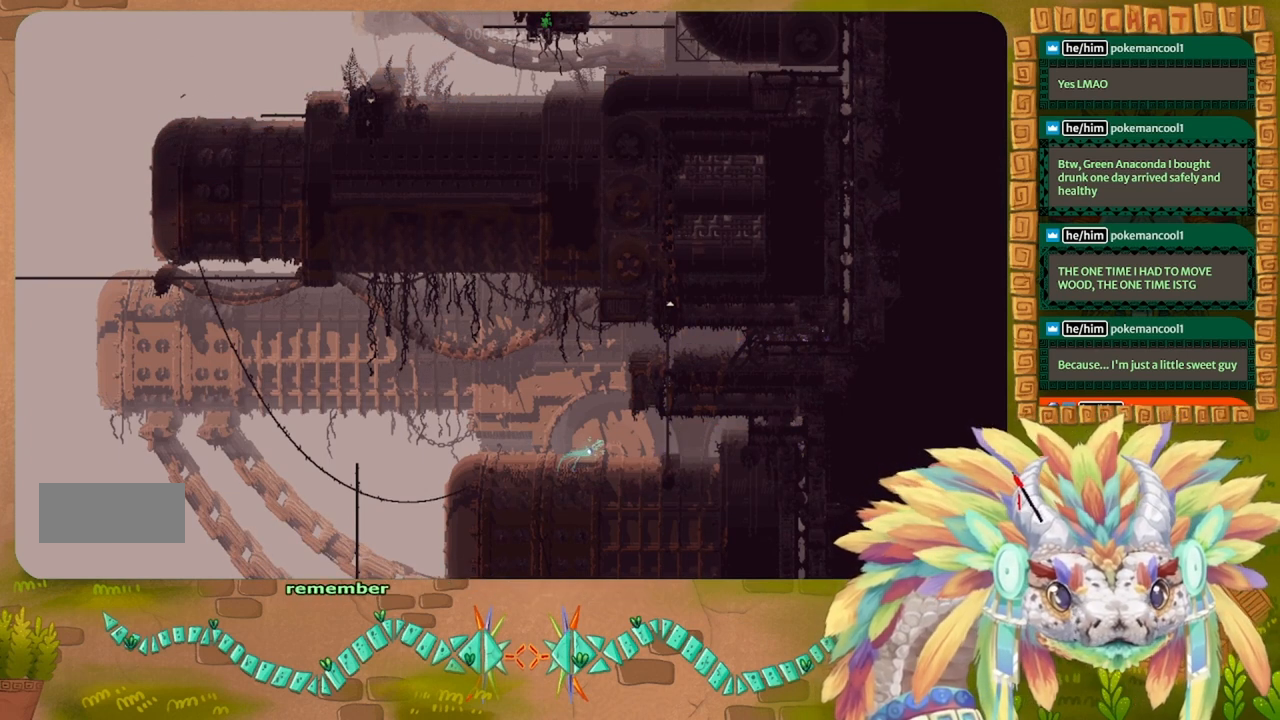
{"keys": ["up"], "events": [[66, "up", "down"], [200, "right", "up"]]}
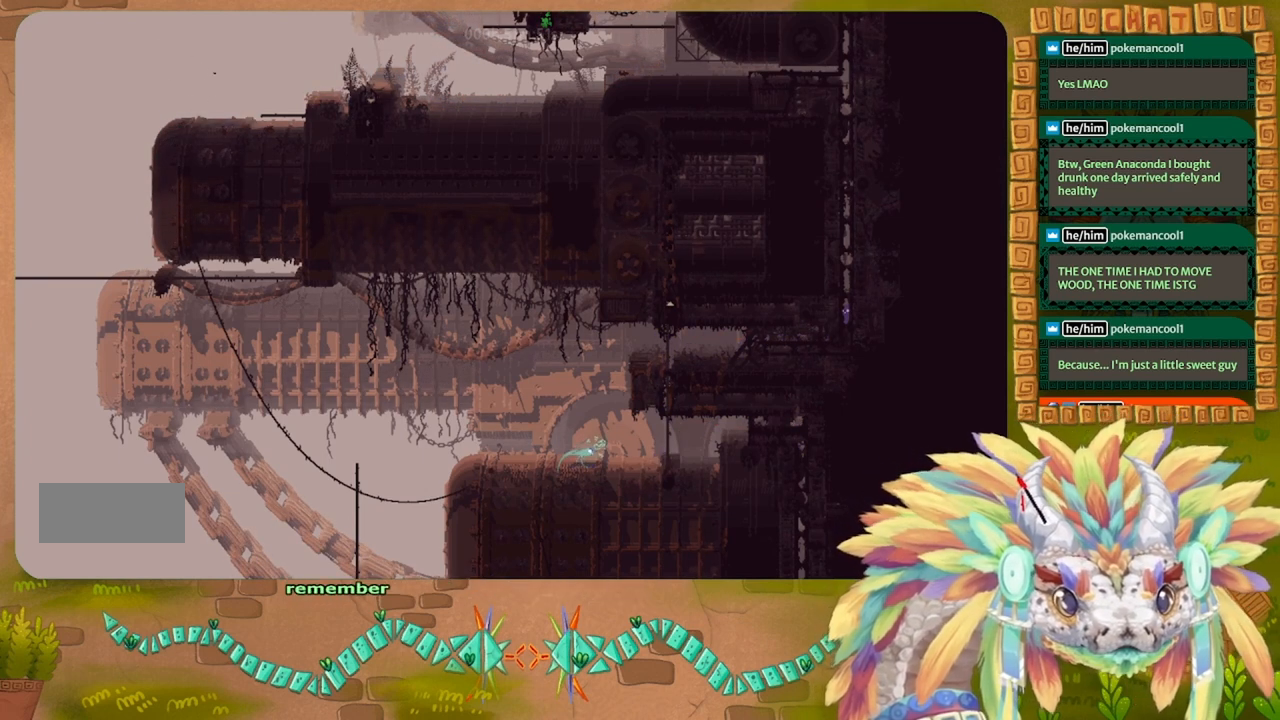
{"keys": ["up"], "events": []}
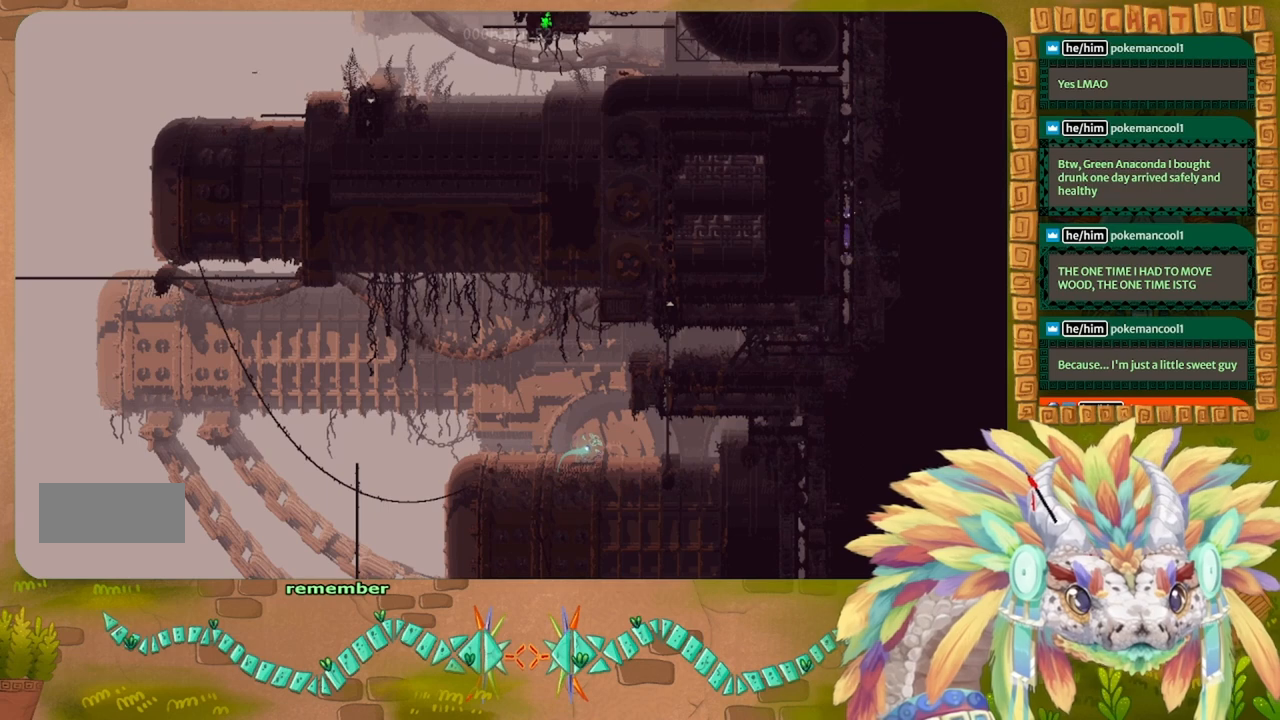
{"keys": ["up"], "events": []}